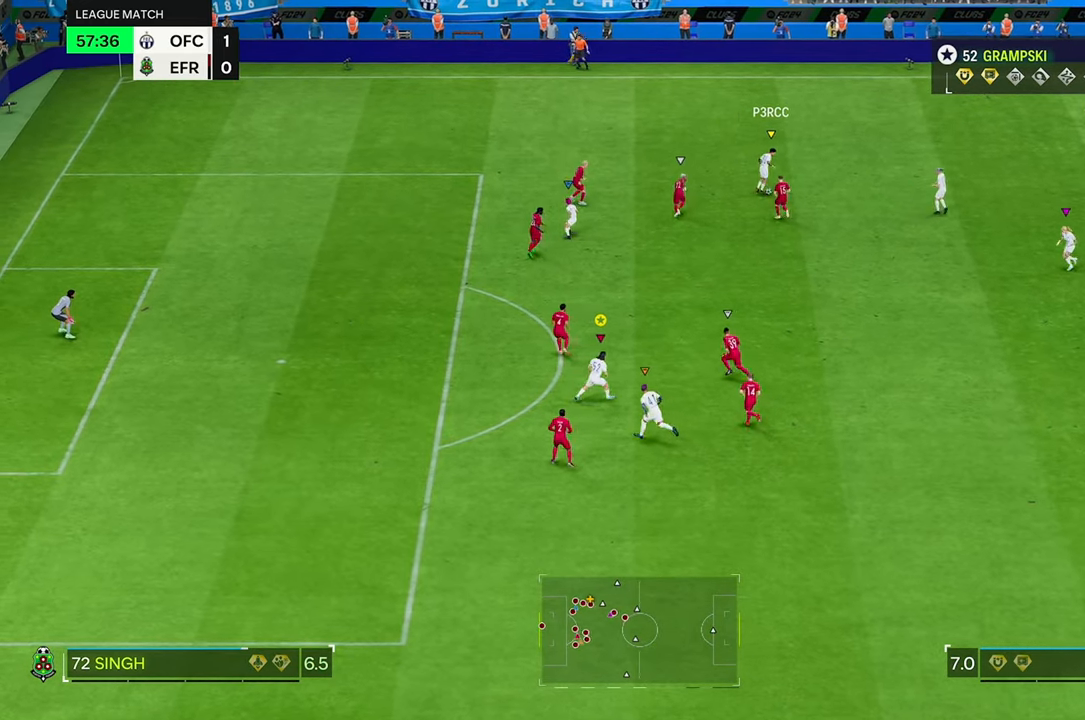
Gameplay with a controller (Xbox layout); each line is a JSON object with the inputs held at the frame after it (dt_ms = milliseconds from this image to that frame). "events" lists button and stick changes between this image and that frame as [ms after this image, input, new state], when the widget could be followed in between. Not read: L3 R3.
{"dt_ms": 500, "buttons": [], "left_stick": "center", "right_stick": "center", "events": [[16, "L2", "up"], [183, "R2", "down"], [433, "R2", "up"], [466, "left_stick", "center"]]}
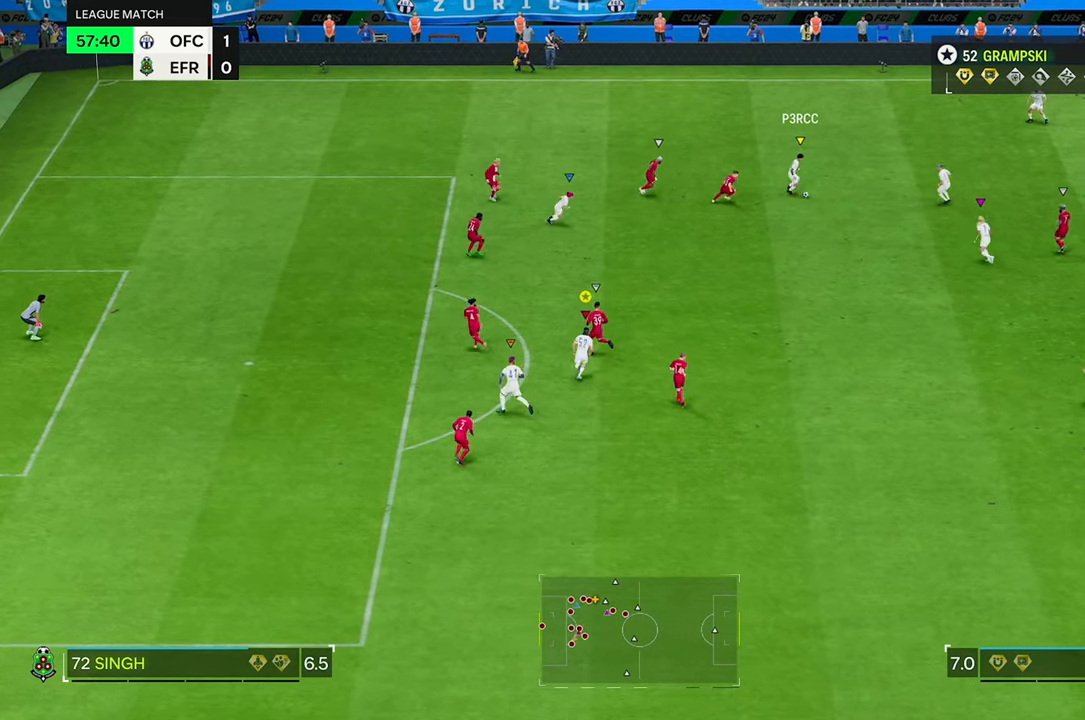
{"dt_ms": 500, "buttons": ["L2", "R2"], "left_stick": "down", "right_stick": "center", "events": [[83, "L2", "down"], [133, "left_stick", "down-right"], [433, "left_stick", "down"], [450, "R2", "down"]]}
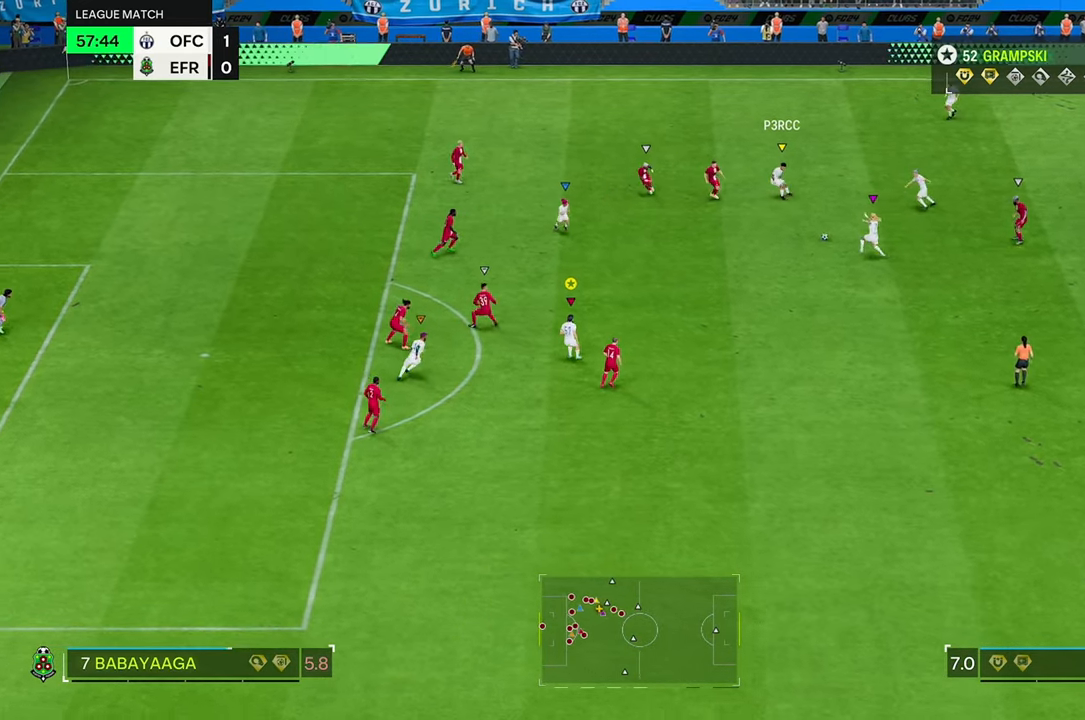
{"dt_ms": 500, "buttons": ["R2"], "left_stick": "down", "right_stick": "center", "events": [[333, "L2", "up"]]}
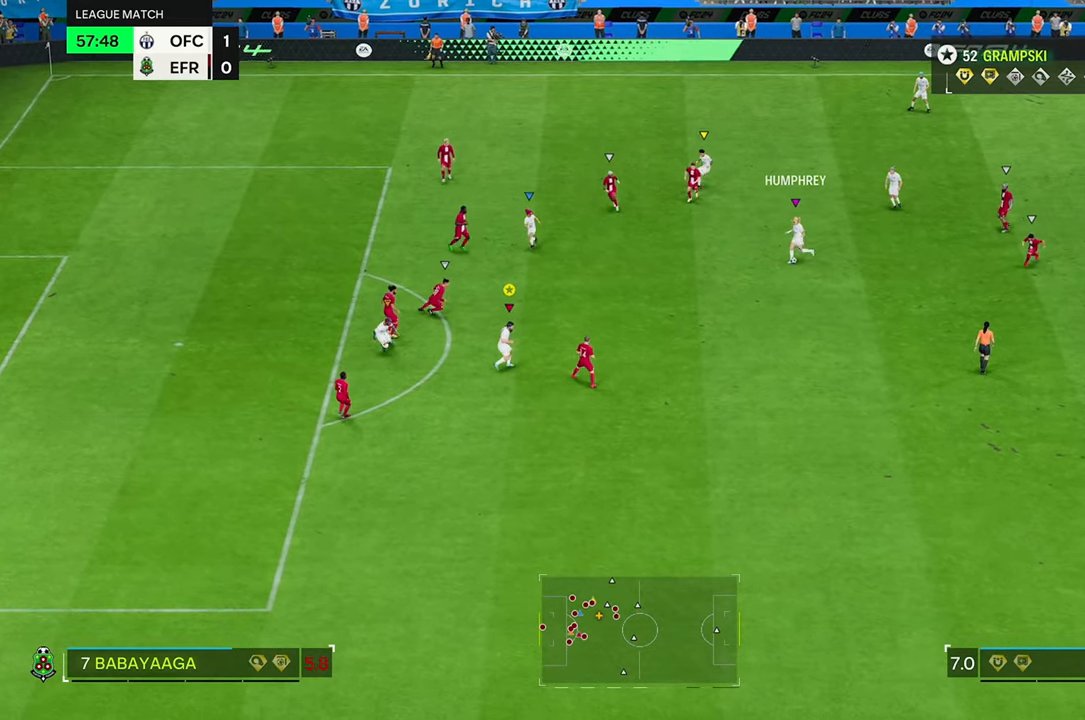
{"dt_ms": 500, "buttons": ["R2"], "left_stick": "down", "right_stick": "center", "events": []}
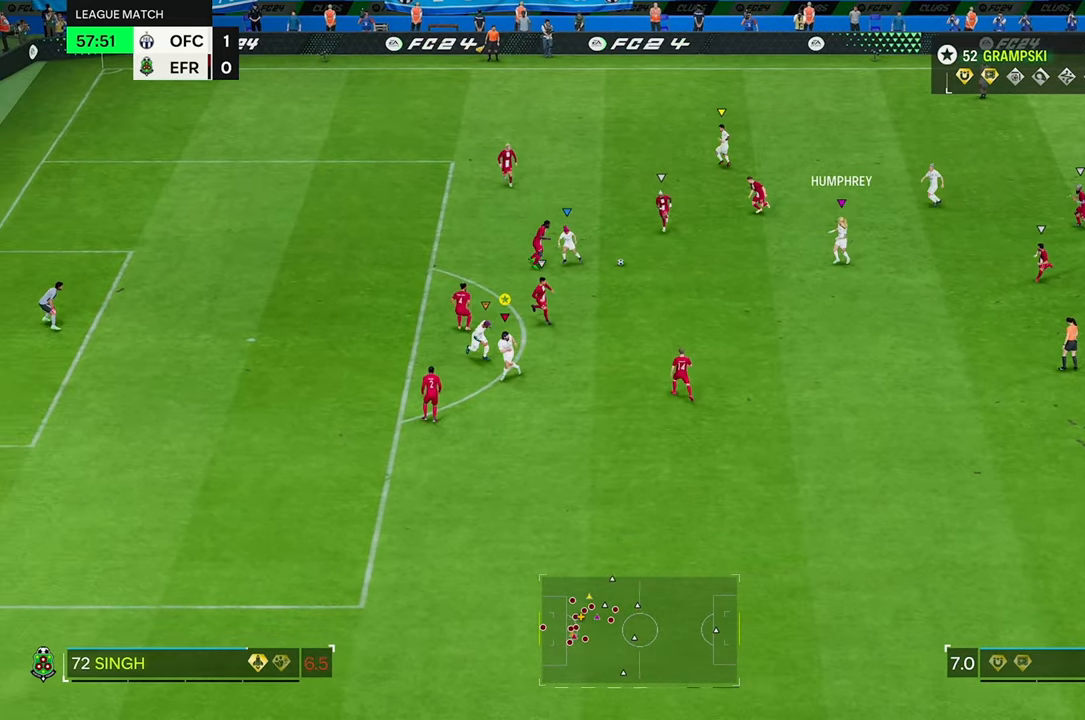
{"dt_ms": 500, "buttons": ["L2"], "left_stick": "down", "right_stick": "center", "events": [[116, "R2", "up"], [216, "left_stick", "down-left"], [233, "L2", "down"], [416, "left_stick", "down"]]}
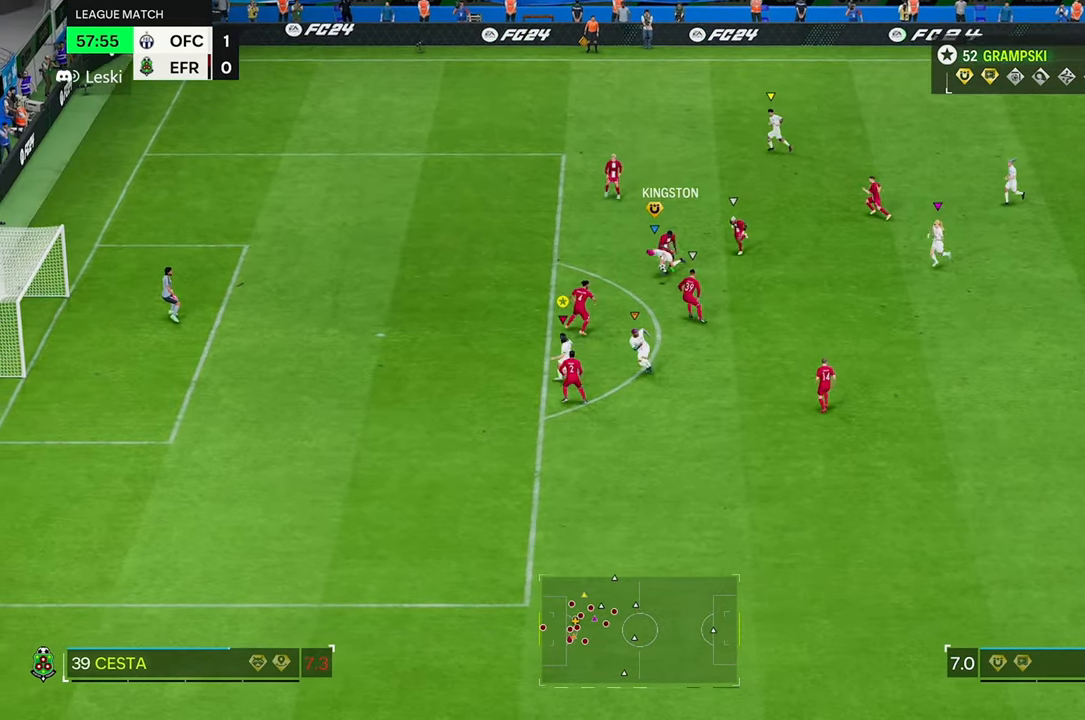
{"dt_ms": 500, "buttons": ["L2"], "left_stick": "right", "right_stick": "center", "events": [[16, "left_stick", "down-right"], [466, "left_stick", "right"]]}
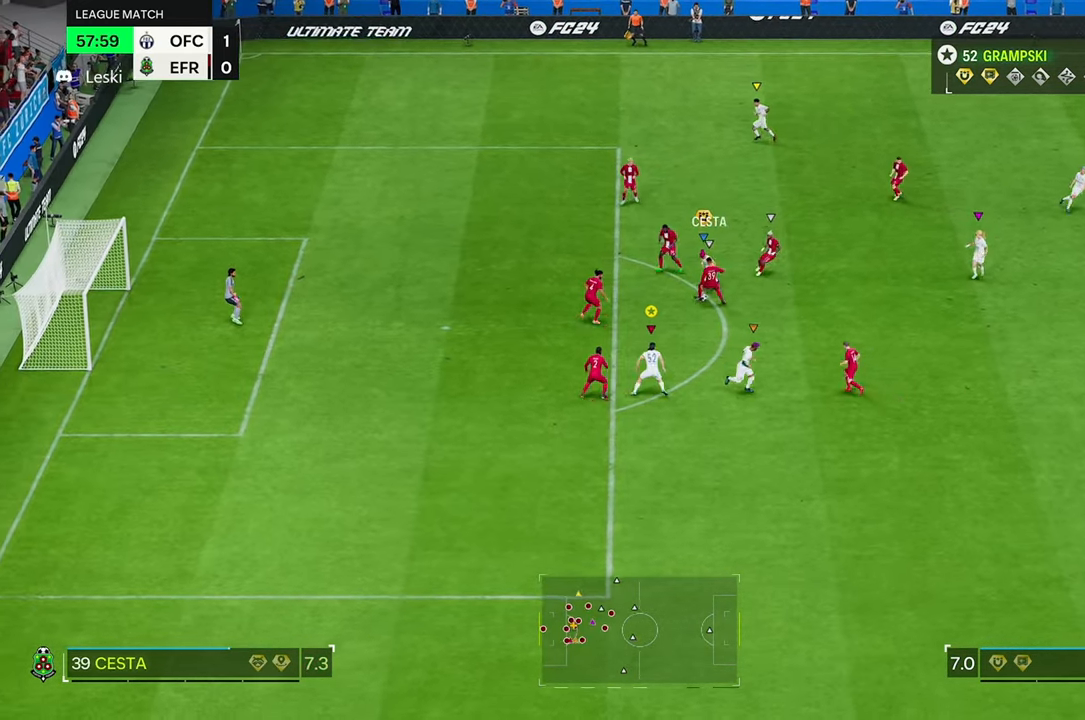
{"dt_ms": 500, "buttons": ["L2", "R2"], "left_stick": "right", "right_stick": "center", "events": [[233, "left_stick", "up-right"], [400, "R2", "down"], [433, "left_stick", "right"]]}
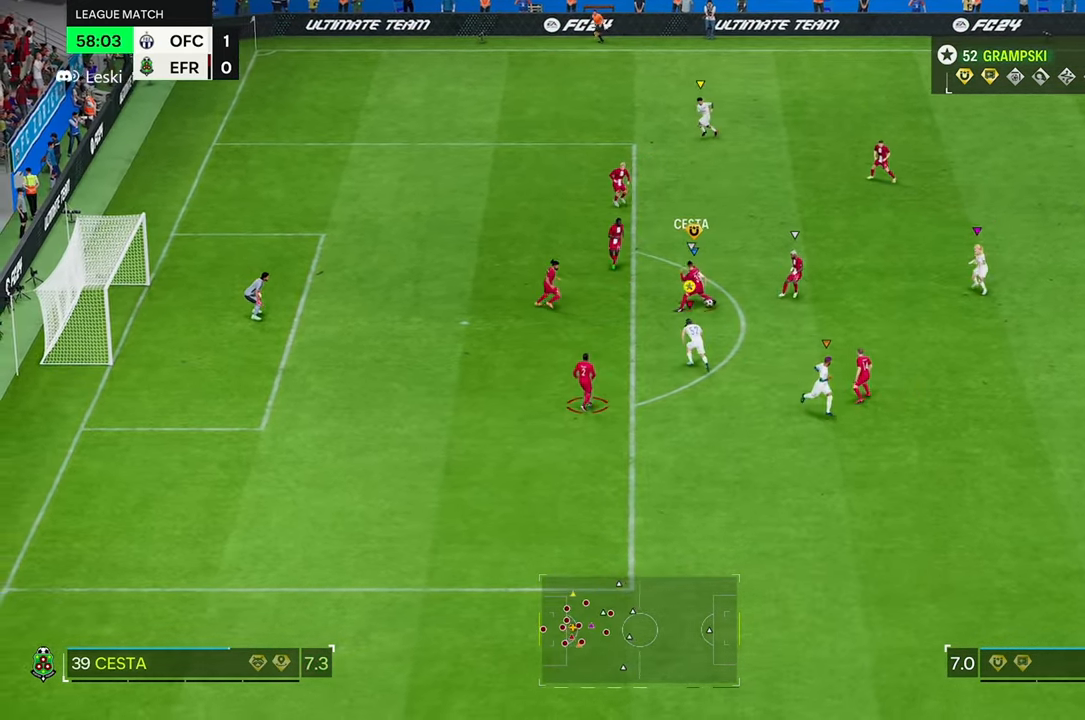
{"dt_ms": 500, "buttons": ["L2"], "left_stick": "right", "right_stick": "center", "events": [[333, "L2", "up"], [433, "L2", "down"], [433, "R2", "up"]]}
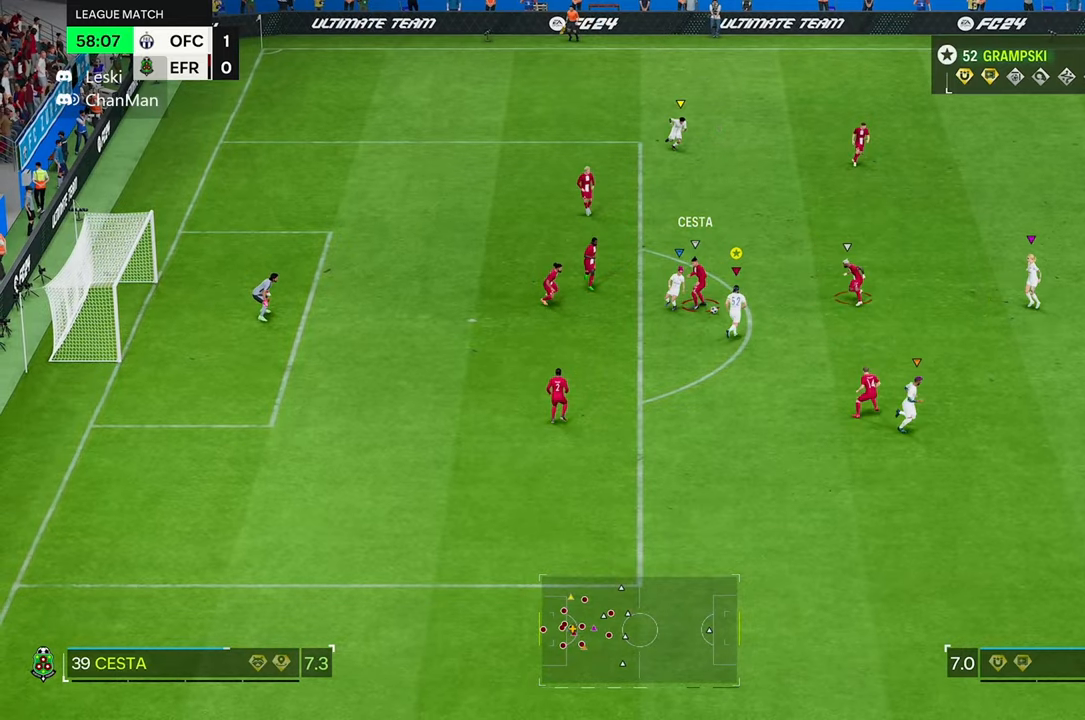
{"dt_ms": 500, "buttons": ["L2"], "left_stick": "center", "right_stick": "center", "events": [[66, "left_stick", "up-right"], [300, "left_stick", "center"]]}
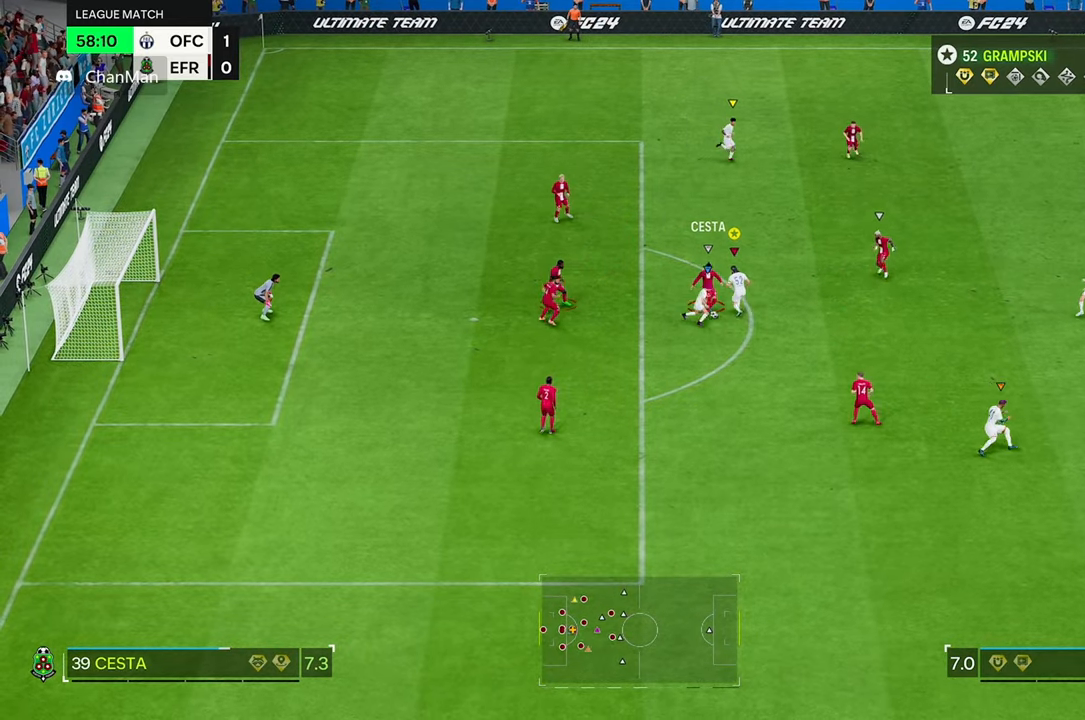
{"dt_ms": 500, "buttons": ["L2"], "left_stick": "down", "right_stick": "center", "events": [[266, "left_stick", "down-left"], [383, "left_stick", "down"]]}
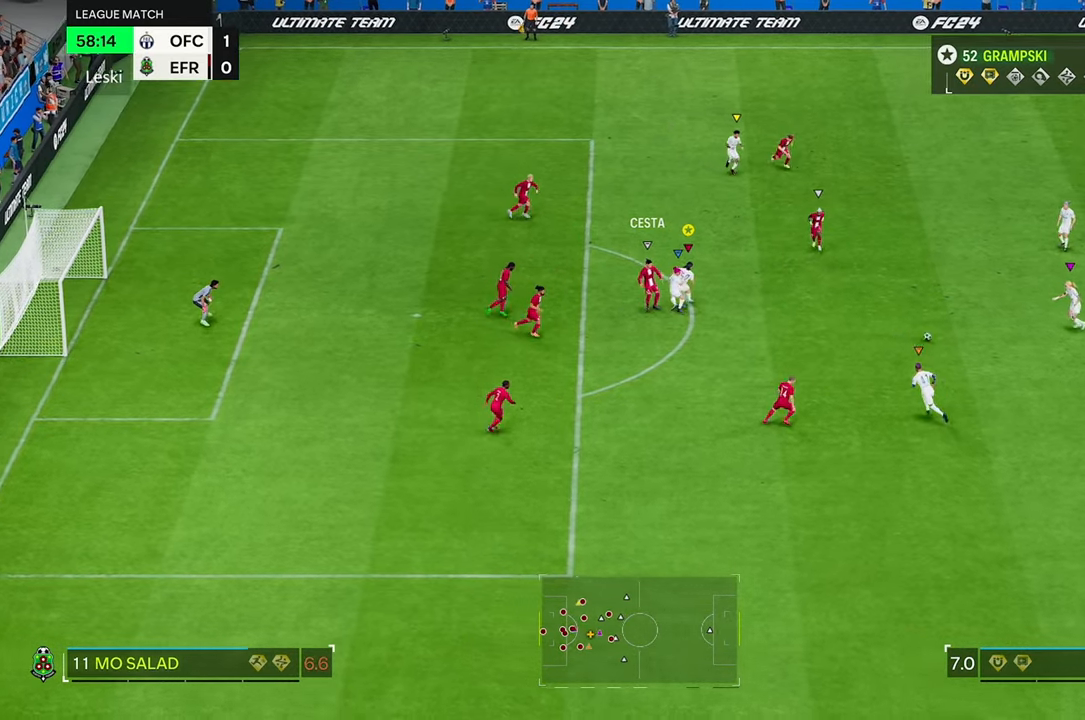
{"dt_ms": 500, "buttons": [], "left_stick": "down-right", "right_stick": "center", "events": [[83, "left_stick", "down-right"], [166, "L2", "up"]]}
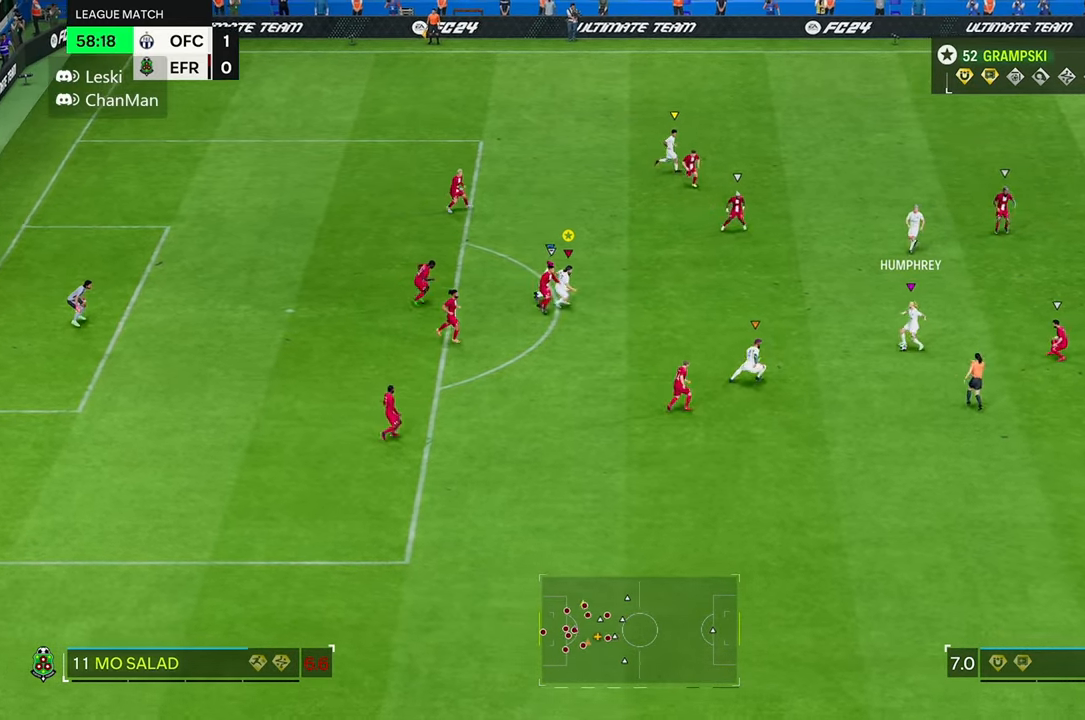
{"dt_ms": 1000, "buttons": ["R2"], "left_stick": "up-right", "right_stick": "center"}
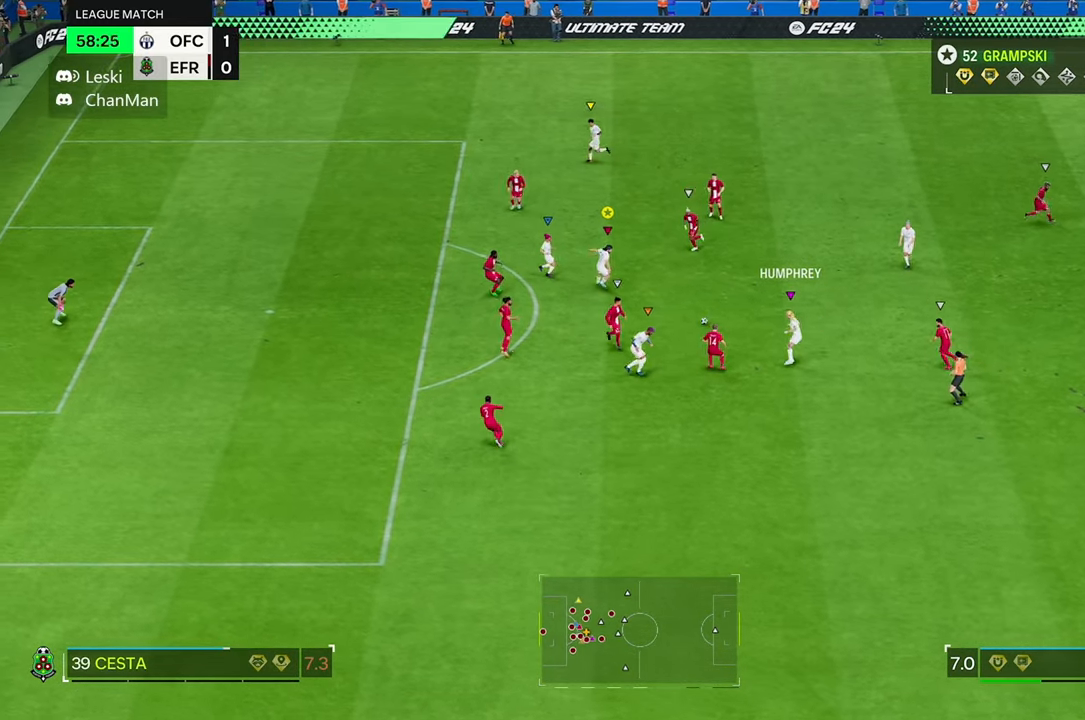
{"dt_ms": 500, "buttons": [], "left_stick": "center", "right_stick": "center", "events": [[16, "left_stick", "center"], [383, "R2", "up"]]}
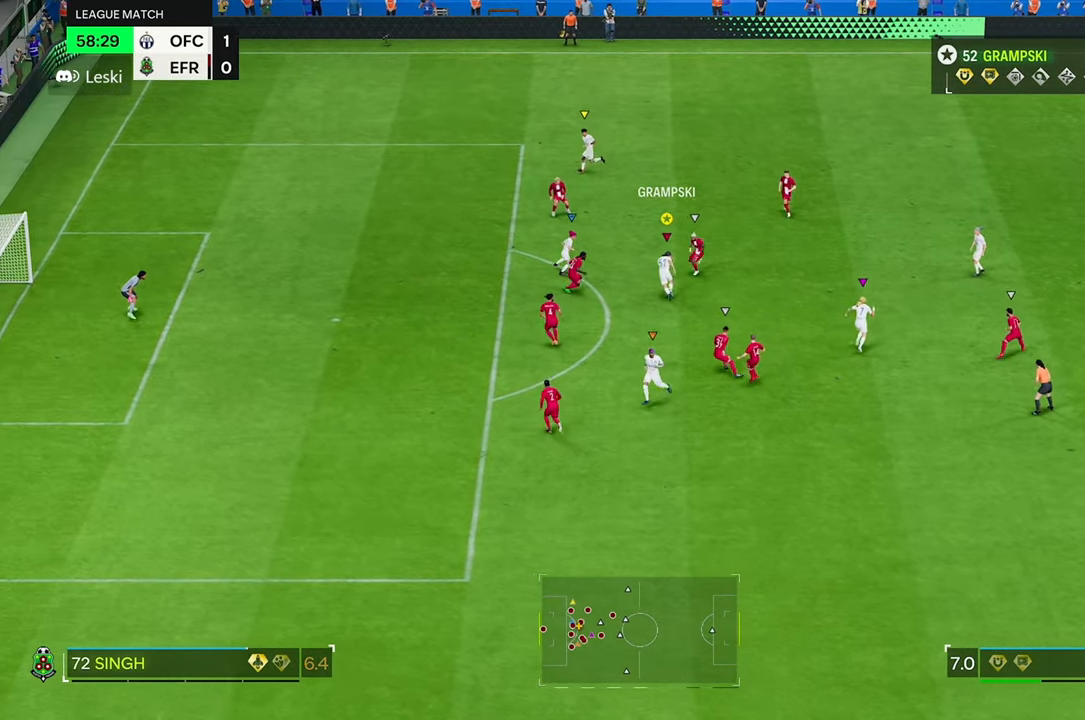
{"dt_ms": 500, "buttons": ["L2"], "left_stick": "down", "right_stick": "center", "events": [[100, "left_stick", "down"], [283, "L2", "down"]]}
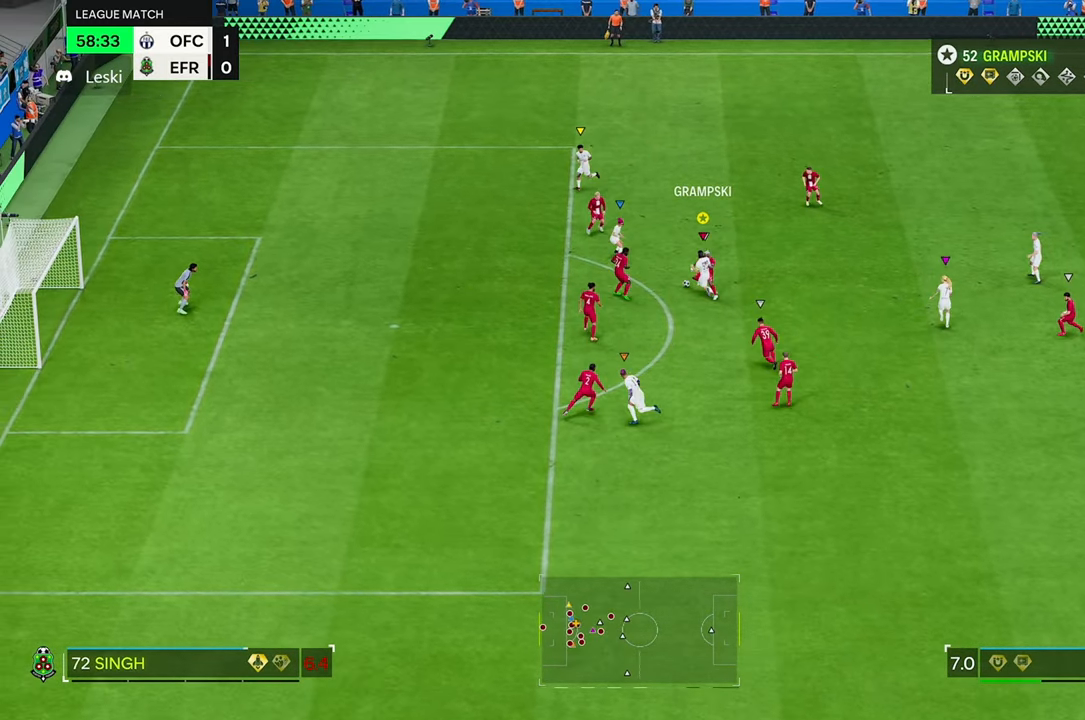
{"dt_ms": 500, "buttons": ["L2"], "left_stick": "up-right", "right_stick": "center", "events": [[300, "L2", "up"], [333, "left_stick", "center"], [383, "L2", "down"], [400, "left_stick", "up-right"]]}
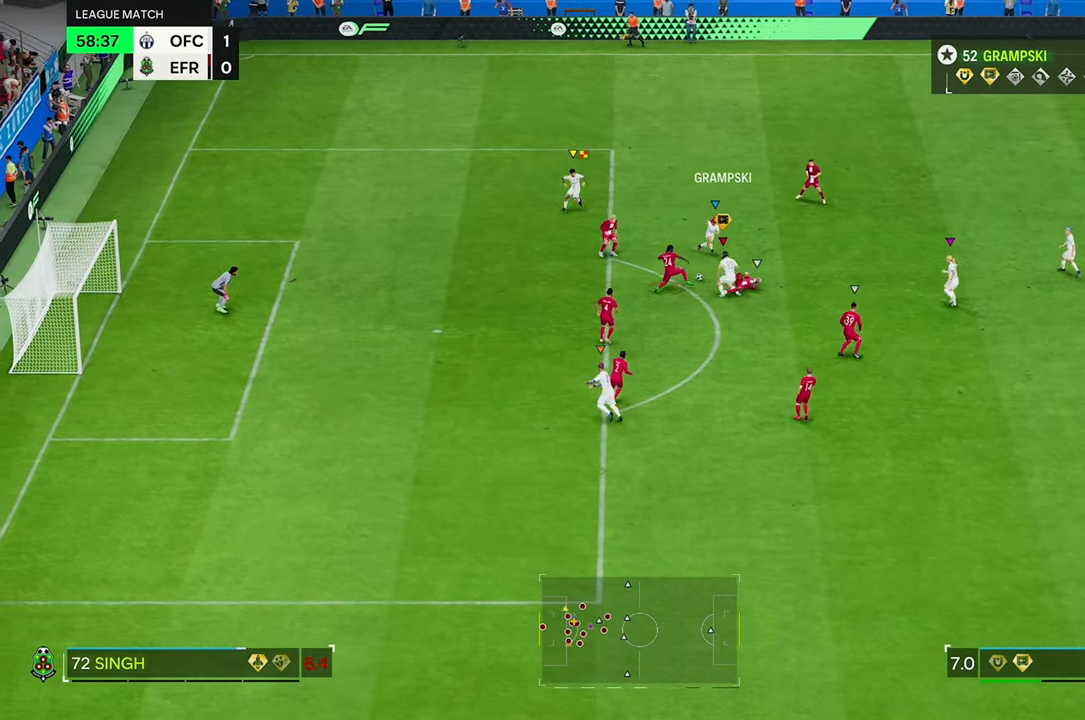
{"dt_ms": 500, "buttons": [], "left_stick": "up-right", "right_stick": "center", "events": [[216, "L2", "up"], [283, "L2", "down"], [450, "L2", "up"]]}
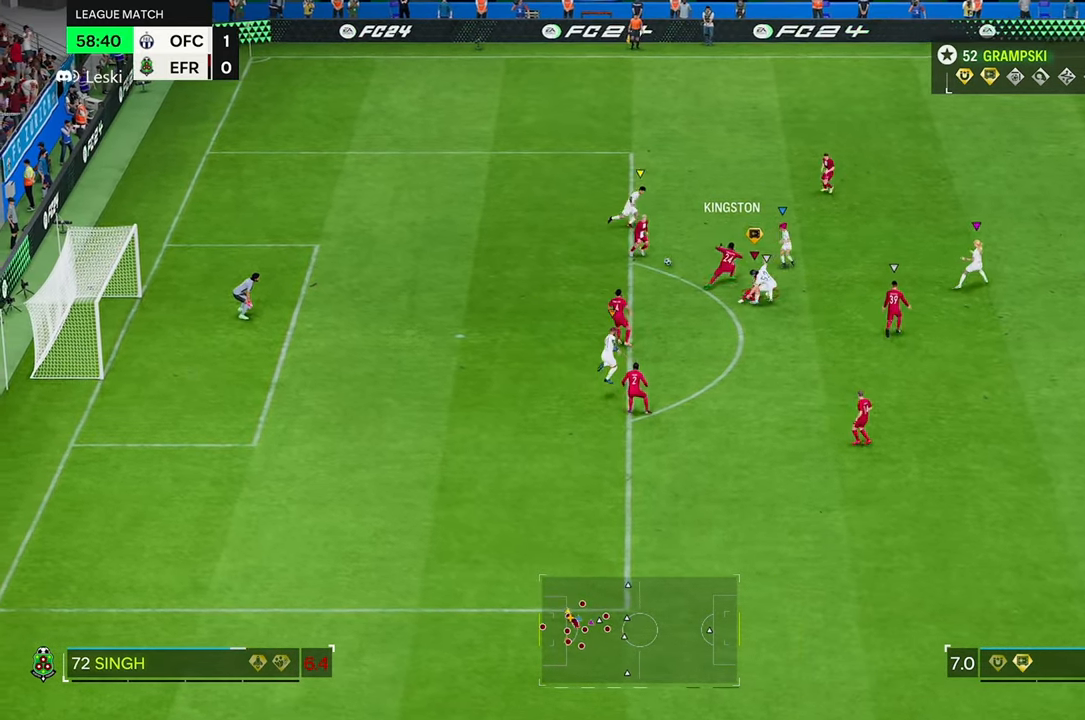
{"dt_ms": 500, "buttons": [], "left_stick": "center", "right_stick": "center", "events": [[33, "left_stick", "center"]]}
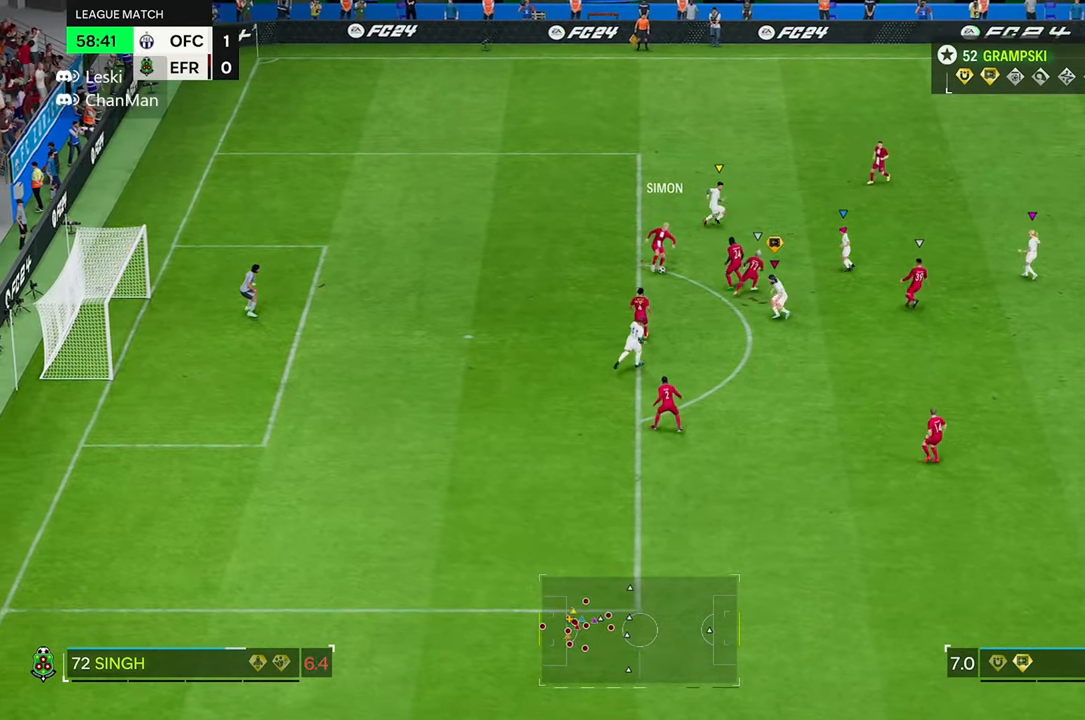
{"dt_ms": 500, "buttons": ["L2"], "left_stick": "down-left", "right_stick": "center", "events": [[433, "left_stick", "down-left"], [466, "L2", "down"]]}
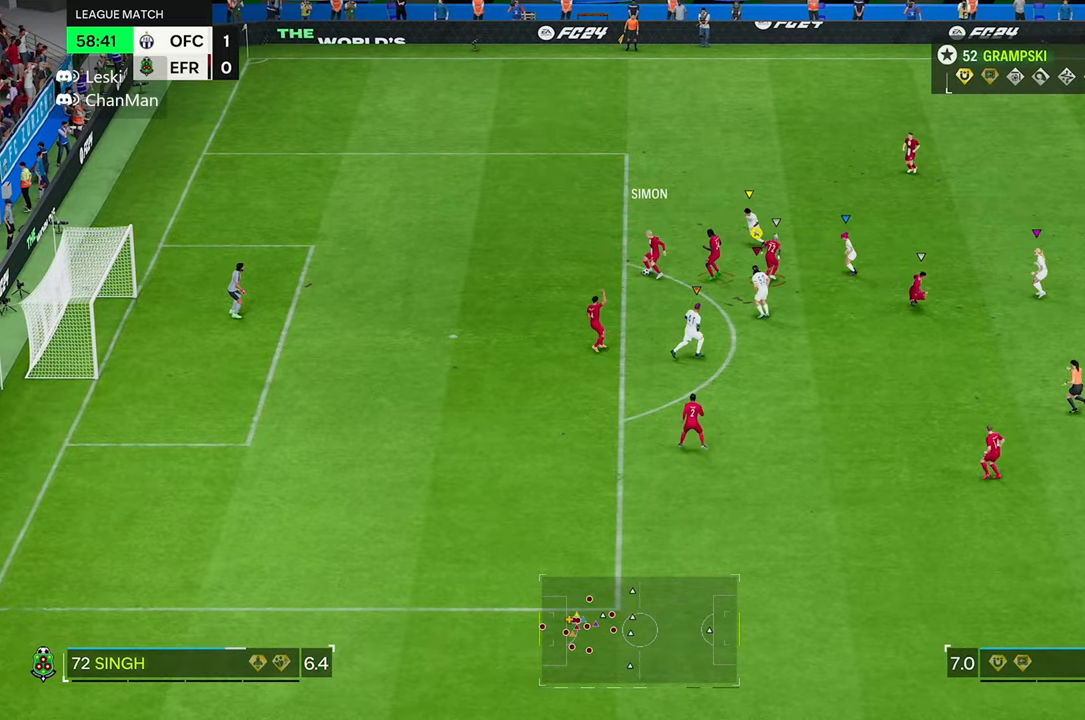
{"dt_ms": 500, "buttons": [], "left_stick": "down", "right_stick": "center", "events": [[300, "L2", "up"], [500, "left_stick", "down"]]}
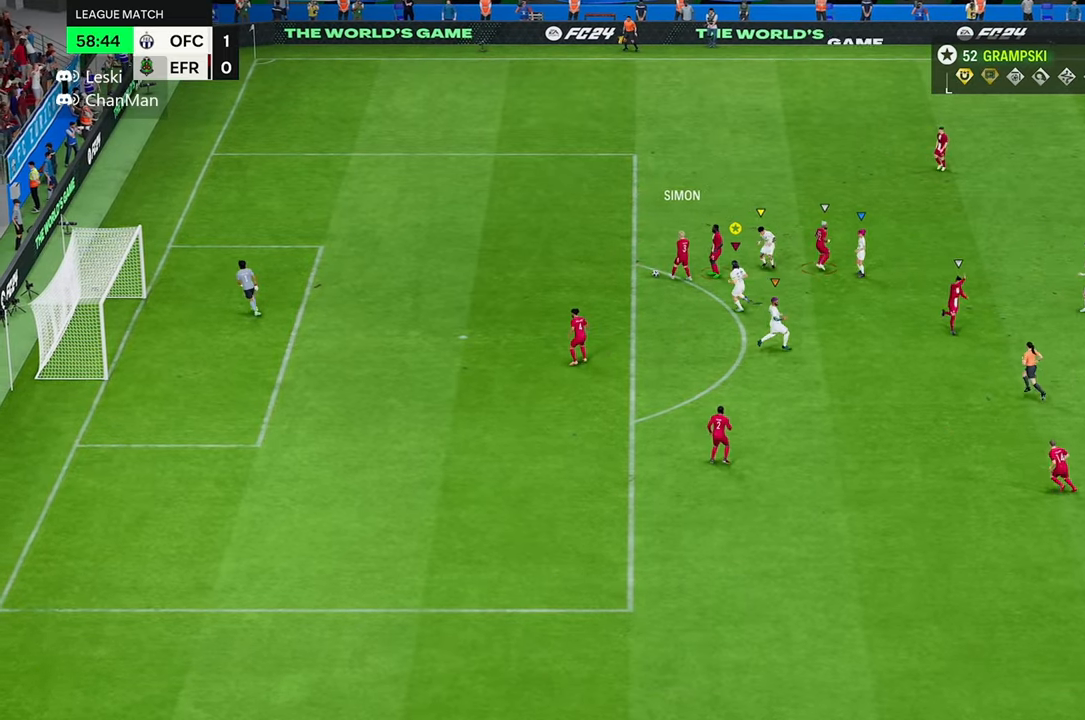
{"dt_ms": 500, "buttons": [], "left_stick": "center", "right_stick": "center", "events": [[100, "left_stick", "center"]]}